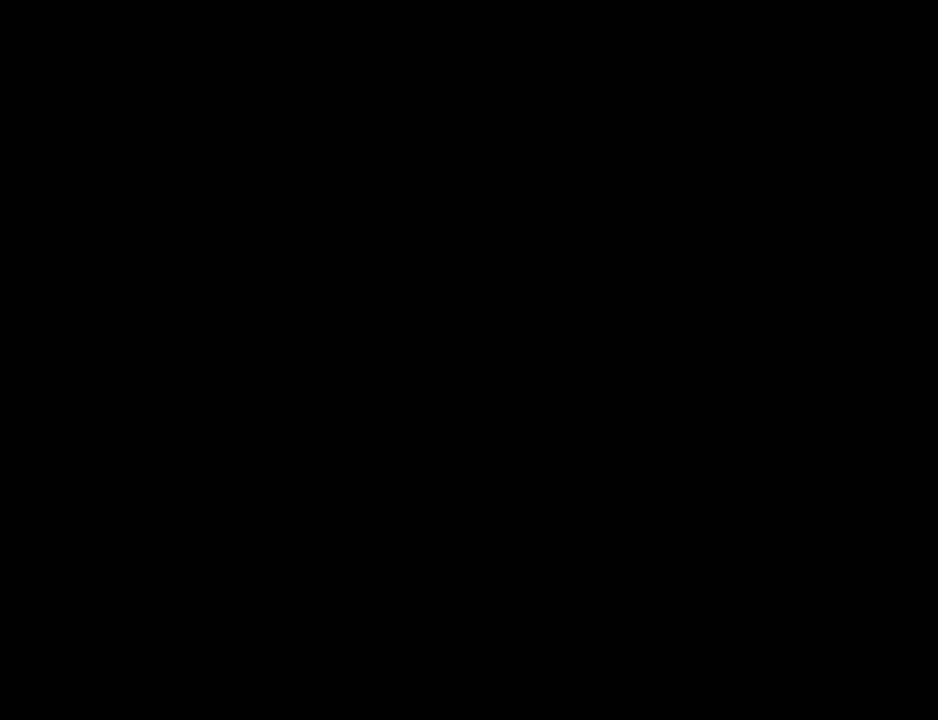
Gameplay with keyboard and mouse; each line is a JSON object with the keys and mouse buttons held at the frame after it. "events" lists presses ("down") and releases ("up") of "1", "2", "3", "4", "5", "6", "a", "alt", "c", "ctrl", "d", "down", "e", "escape", "f", "f1", "f2", "f3", "g", "h", "left", "num2", "q", "r", "right", "s", "shift", "space", "t", "tab", "up", "v", "w", "x", "z", "mouse_left", "mouse_middle", "mouse_right", "mouse_wheel_up" and "mouse_wheel_down" between this image and that frame as [ms after this image, input, new state], when the widget could be followed in between. "mouse_left", "mouse_middle", "mouse_right", "mouse_wheel_up", "mouse_wheel_down" = the "left", "middle", "right", "wheel_up", "wheel_down" buttons of the "mouse" list. No other keys are recorded. Mouse movement is not recorded.
{"keys": ["w"], "mouse": [], "events": [[385, "w", "down"]]}
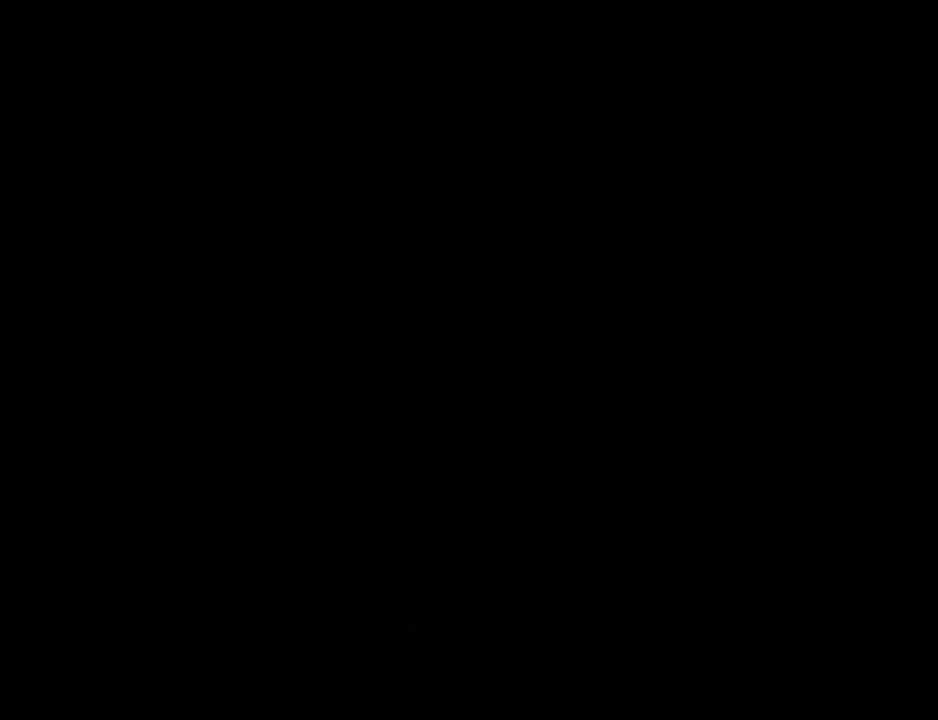
{"keys": ["w"], "mouse": [], "events": []}
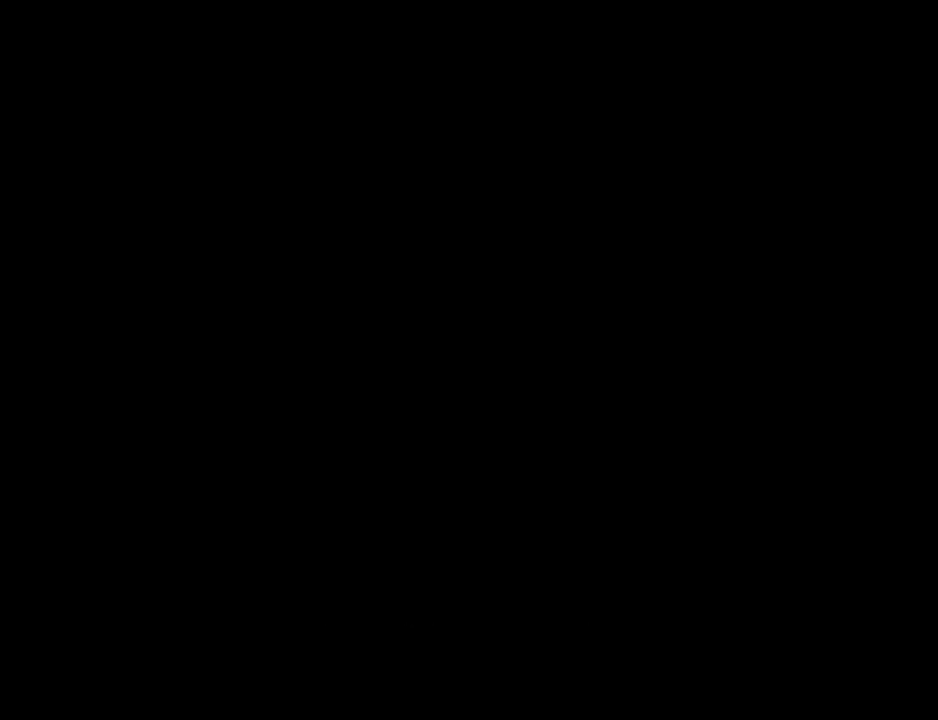
{"keys": ["w"], "mouse": [], "events": []}
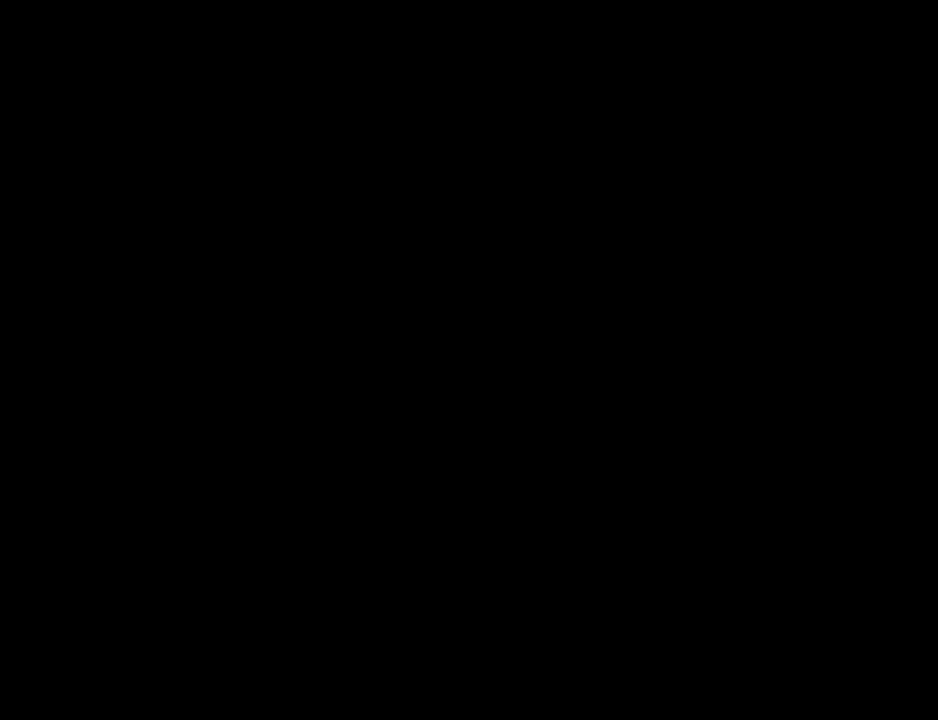
{"keys": ["w"], "mouse": [], "events": []}
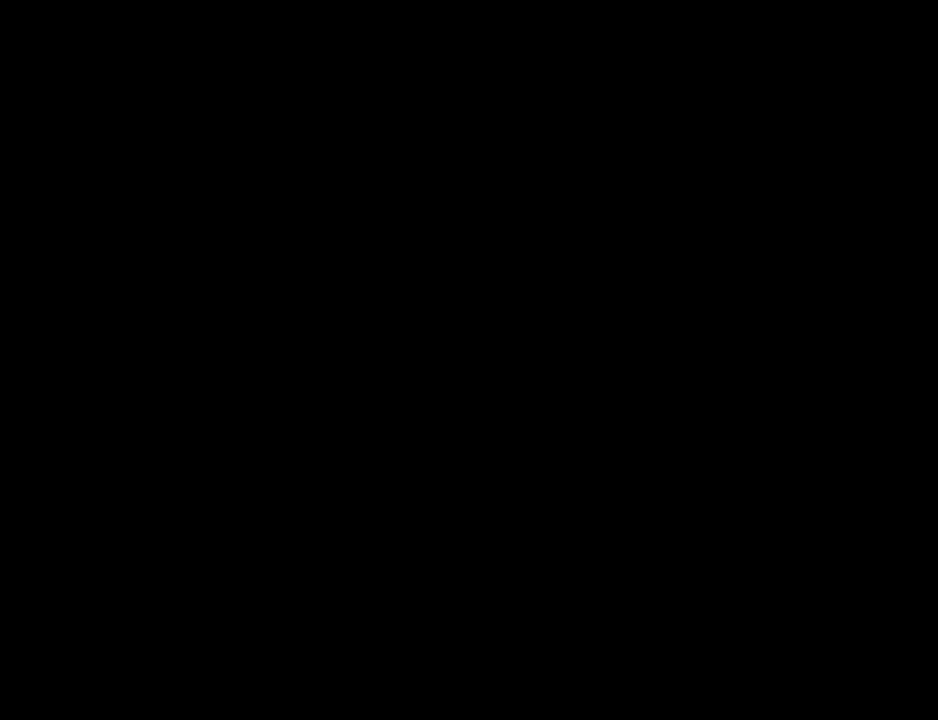
{"keys": ["space", "w"], "mouse": [], "events": [[302, "space", "down"], [352, "space", "up"], [486, "space", "down"]]}
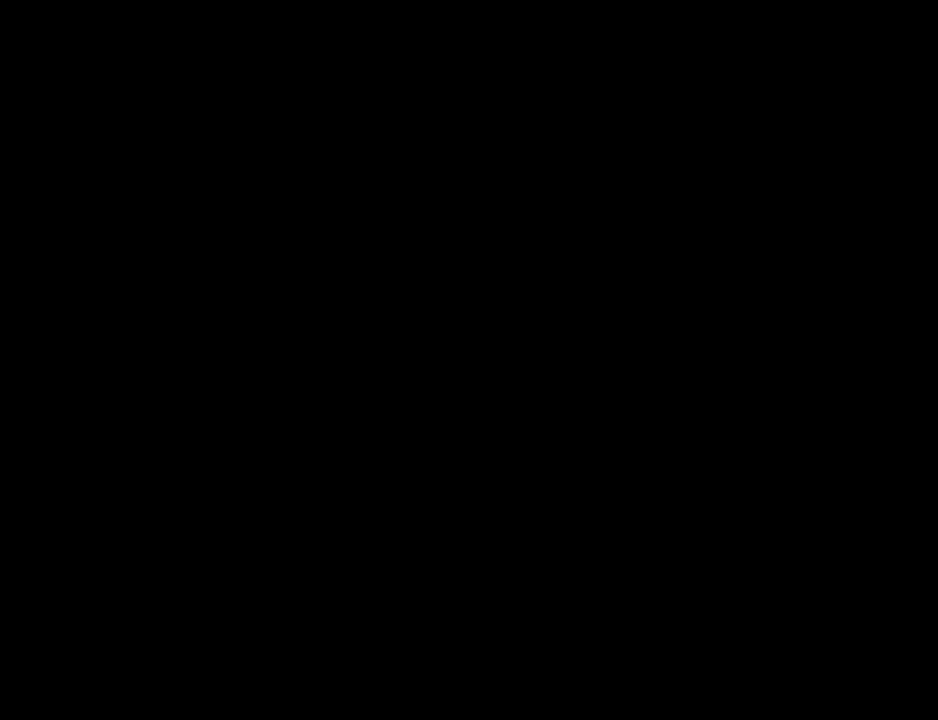
{"keys": ["w"], "mouse": [], "events": [[34, "space", "up"], [134, "space", "down"], [168, "space", "up"], [268, "space", "down"], [318, "space", "up"], [402, "space", "down"], [503, "space", "up"]]}
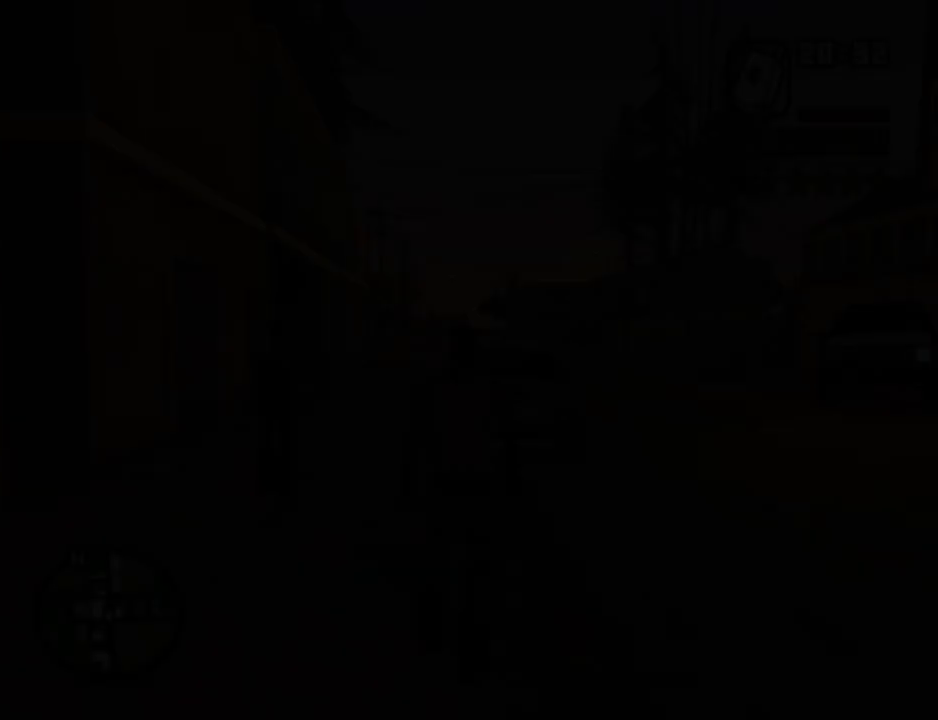
{"keys": ["w"], "mouse": [], "events": [[100, "space", "down"], [134, "space", "up"], [234, "space", "down"], [285, "space", "up"], [419, "space", "down"], [469, "space", "up"]]}
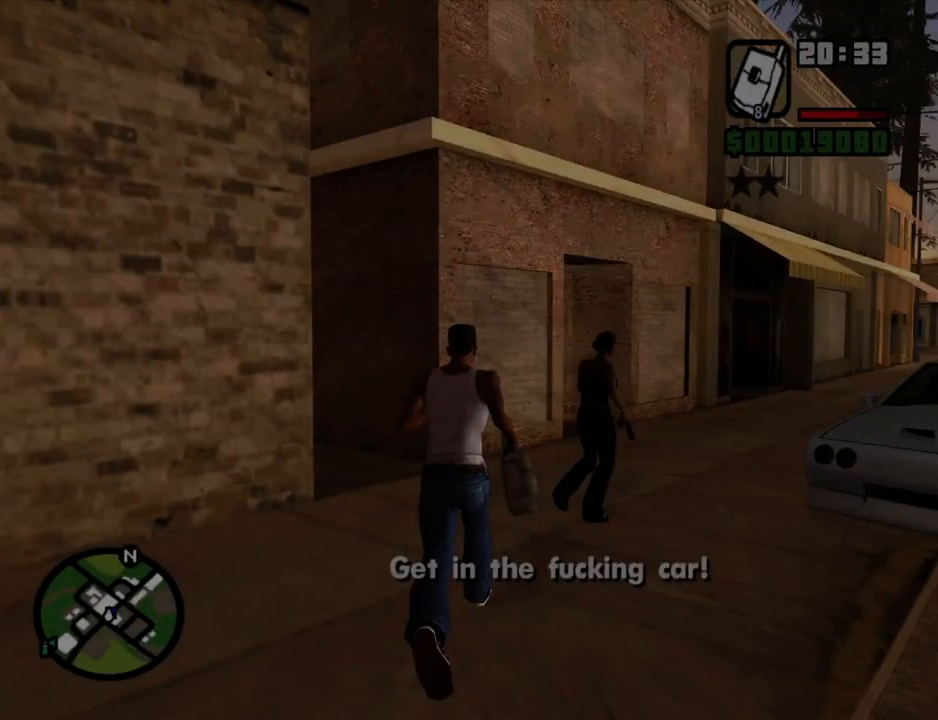
{"keys": ["w"], "mouse": [], "events": [[67, "space", "down"], [150, "space", "up"], [251, "space", "down"], [301, "space", "up"], [385, "space", "down"], [486, "space", "up"]]}
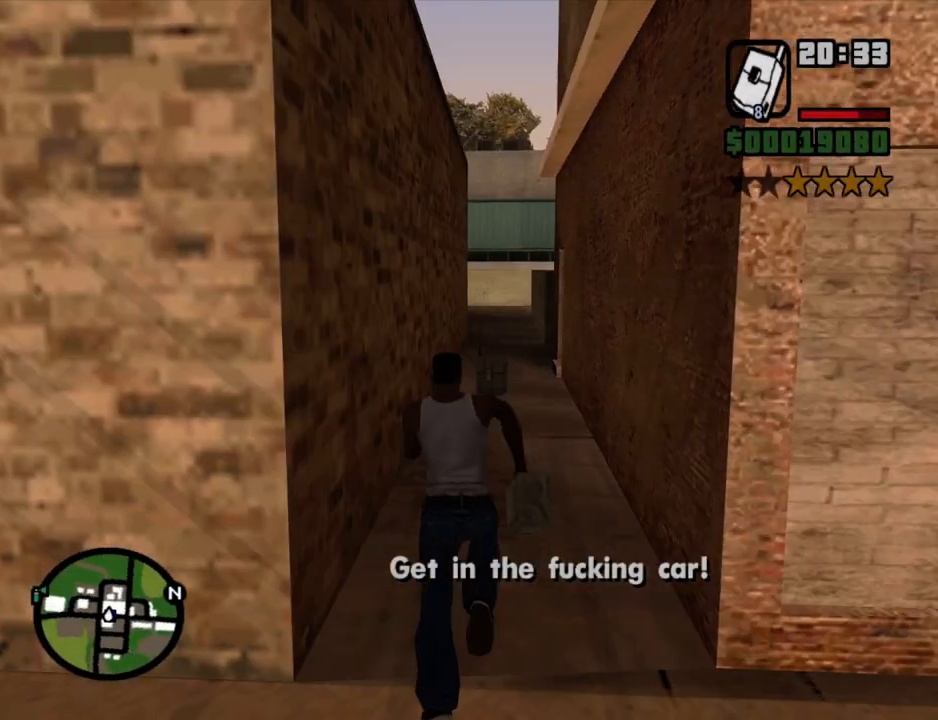
{"keys": ["d", "space", "w"], "mouse": [], "events": [[84, "space", "down"], [168, "d", "down"], [168, "space", "up"], [269, "space", "down"], [369, "space", "up"], [453, "space", "down"]]}
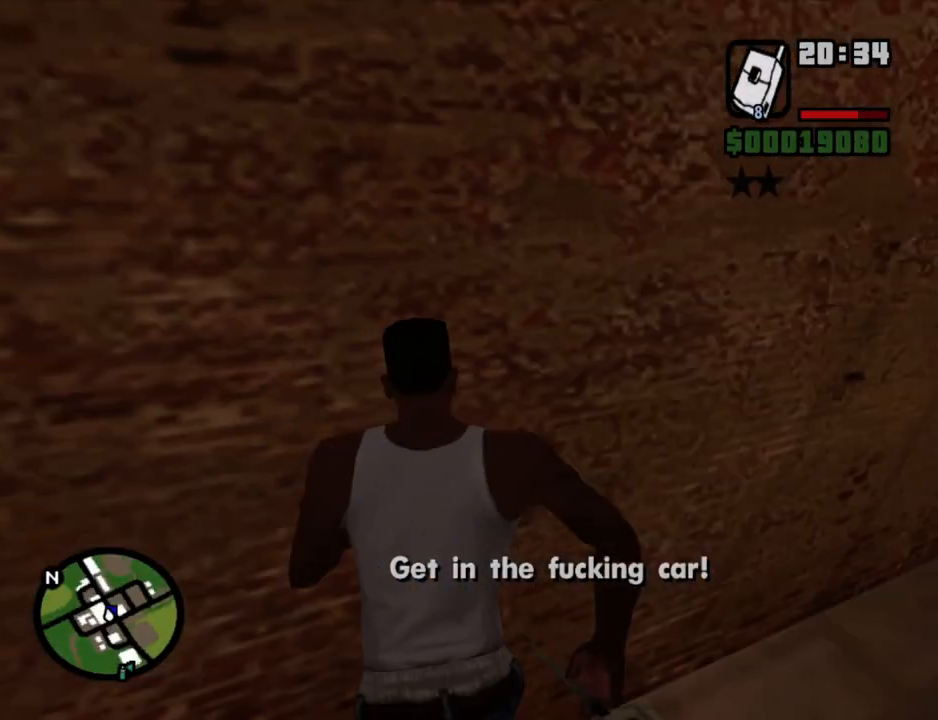
{"keys": ["a", "w"], "mouse": [], "events": [[50, "space", "up"], [134, "space", "down"], [235, "space", "up"], [335, "a", "down"], [335, "d", "up"], [335, "space", "down"], [386, "space", "up"]]}
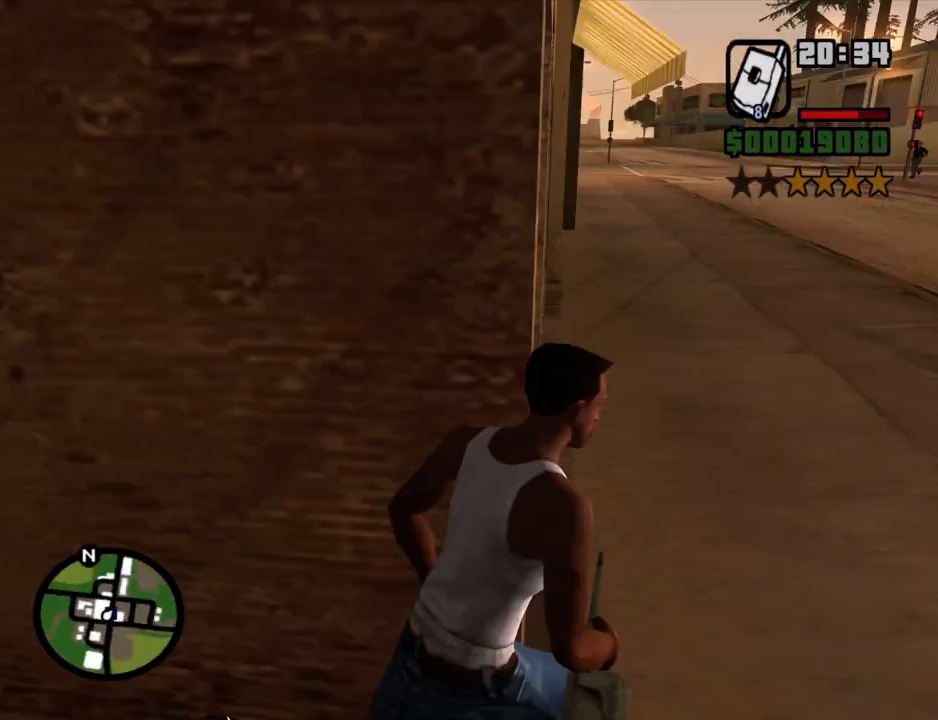
{"keys": ["a", "space", "w"], "mouse": [], "events": [[34, "space", "down"], [134, "space", "up"], [268, "space", "down"], [302, "space", "up"], [436, "space", "down"]]}
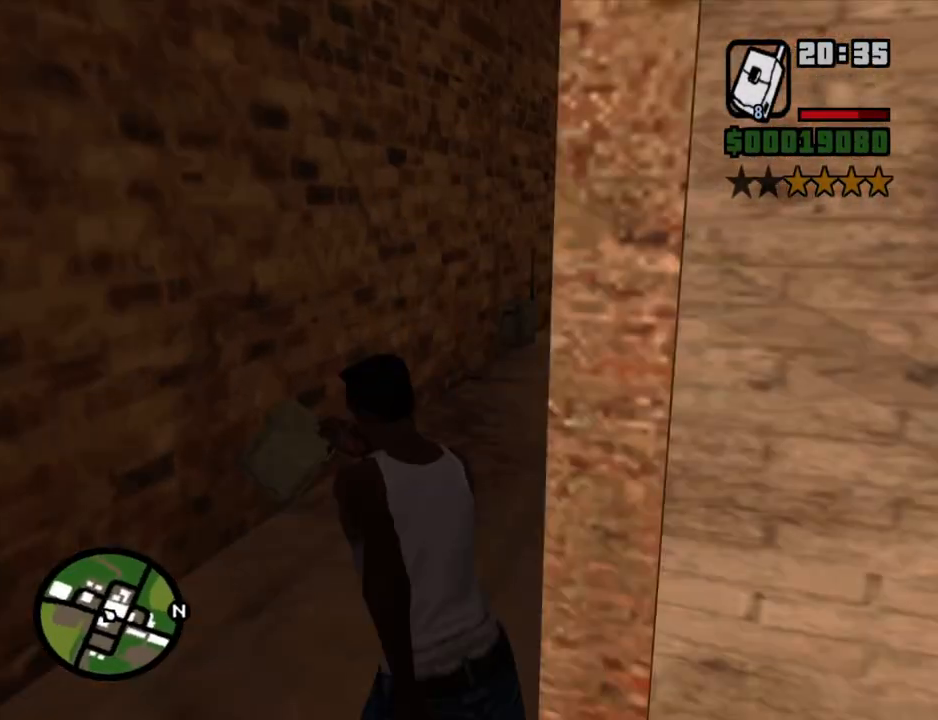
{"keys": ["d", "space", "w"], "mouse": [], "events": [[33, "space", "up"], [84, "a", "up"], [134, "space", "down"], [218, "space", "up"], [369, "space", "down"], [402, "a", "down"], [452, "a", "up"], [452, "space", "up"], [503, "d", "down"], [503, "space", "down"]]}
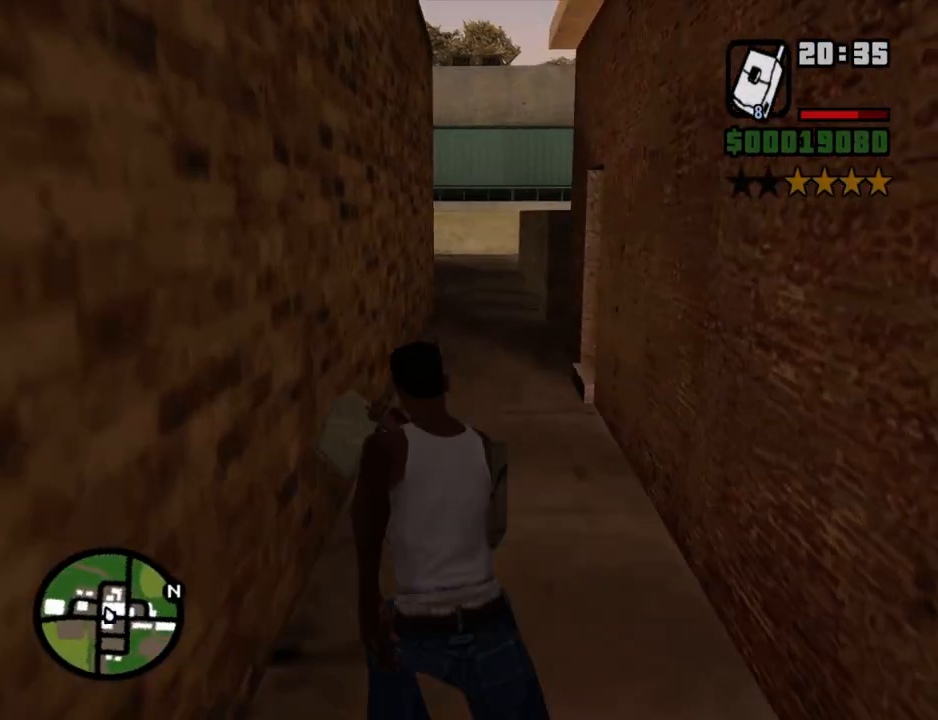
{"keys": ["d", "w"], "mouse": [], "events": [[100, "space", "up"], [234, "space", "down"], [285, "space", "up"], [385, "space", "down"], [469, "space", "up"]]}
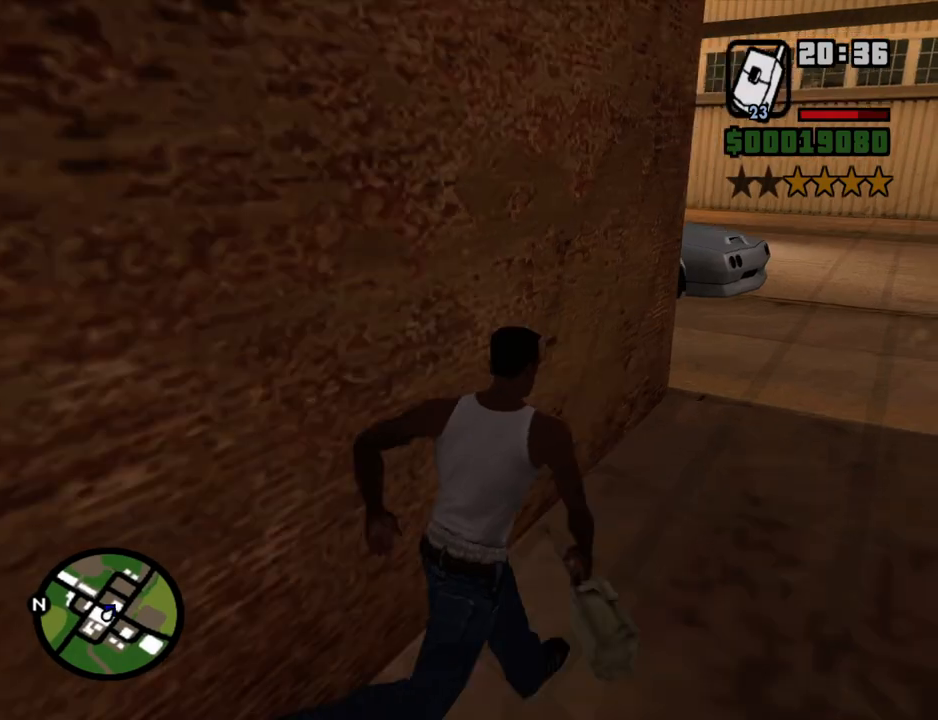
{"keys": ["d", "space", "w"], "mouse": [], "events": [[118, "space", "down"], [151, "space", "up"], [252, "space", "down"], [352, "space", "up"], [436, "space", "down"]]}
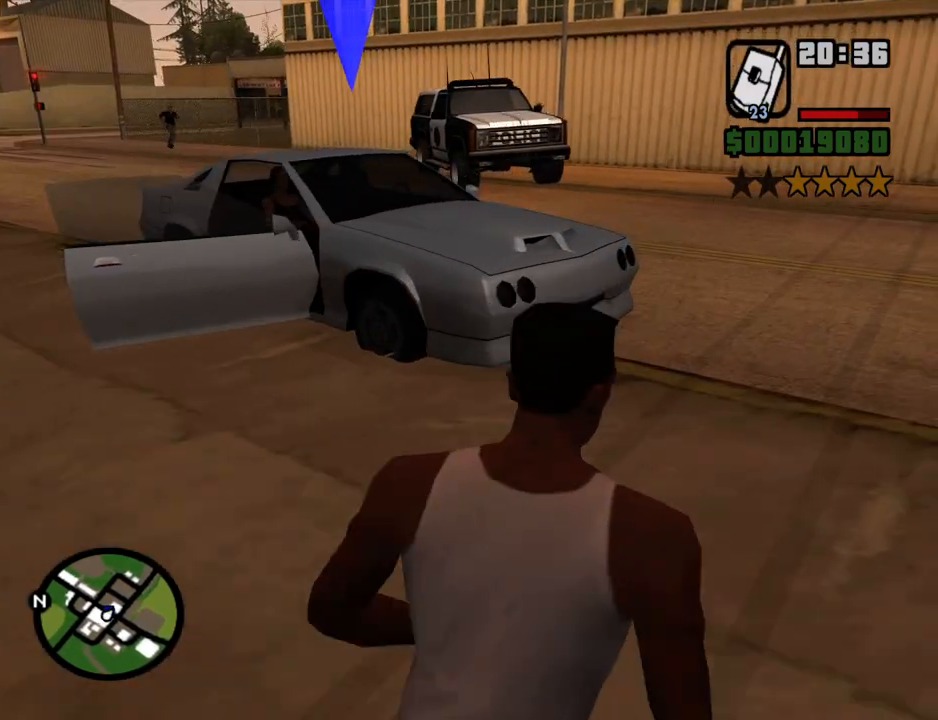
{"keys": ["a", "space", "w"], "mouse": [], "events": [[34, "space", "up"], [134, "space", "down"], [168, "space", "up"], [218, "d", "up"], [268, "space", "down"], [319, "a", "down"], [369, "space", "up"], [503, "space", "down"]]}
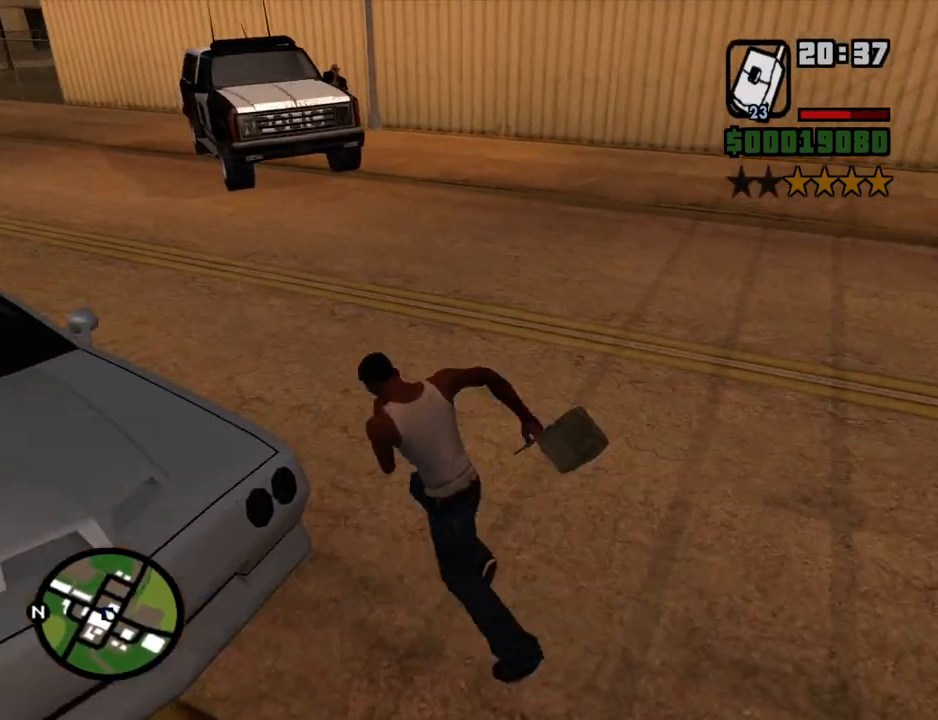
{"keys": ["f"], "mouse": [], "events": [[50, "space", "up"], [134, "f", "down"], [134, "space", "down"], [184, "space", "up"], [184, "w", "up"], [235, "a", "up"], [235, "f", "up"], [285, "f", "down"], [385, "f", "up"], [419, "f", "down"]]}
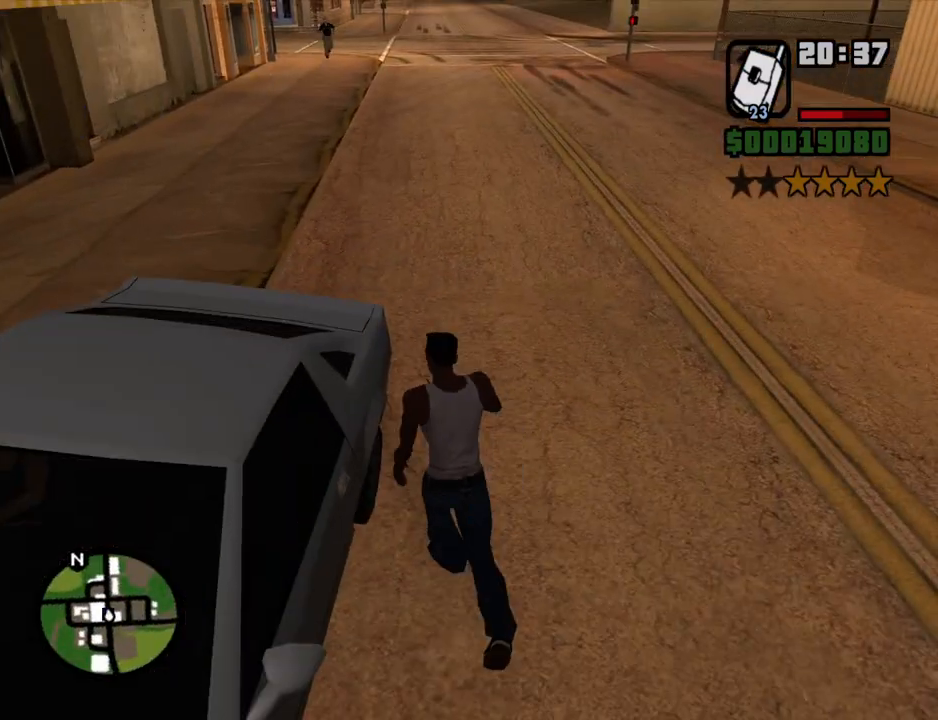
{"keys": [], "mouse": [], "events": [[34, "f", "up"], [84, "mouse_wheel_down", "down"], [134, "mouse_wheel_down", "up"]]}
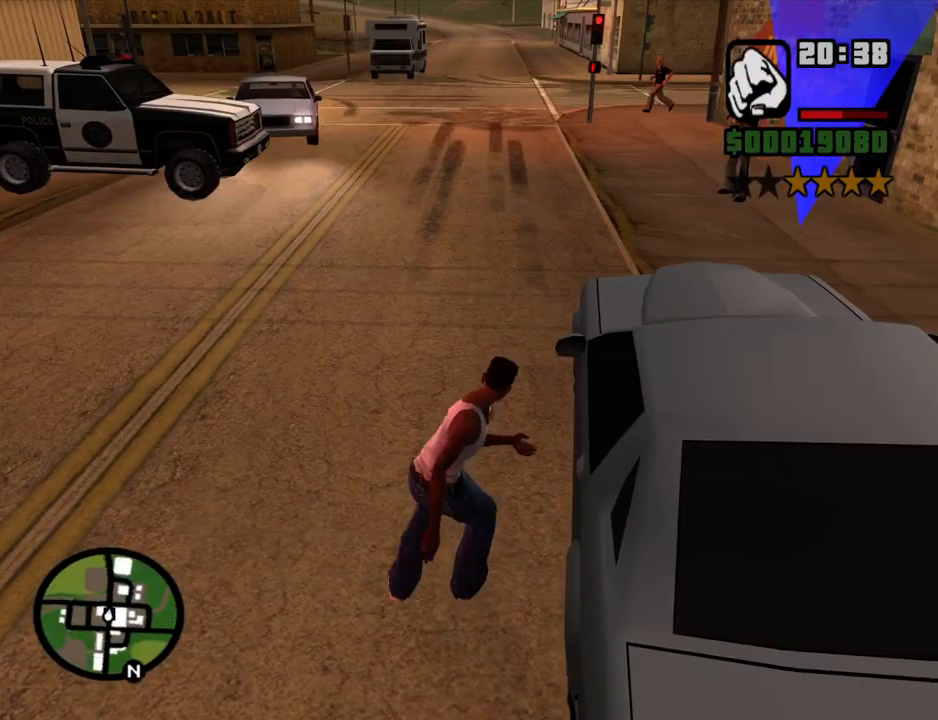
{"keys": [], "mouse": [], "events": []}
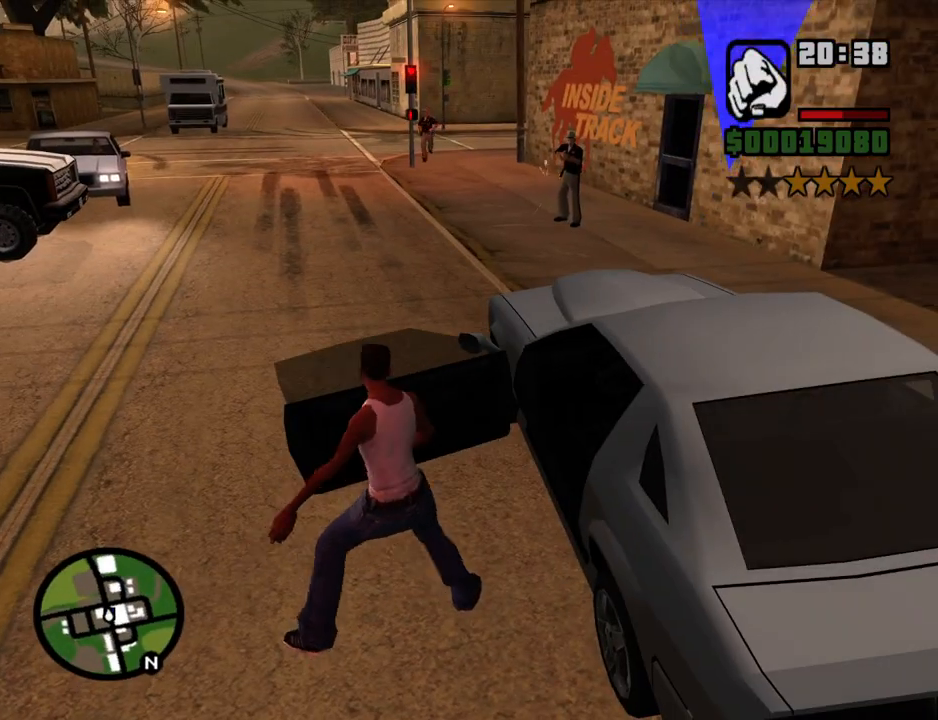
{"keys": ["6", "a", "shift", "w"], "mouse": [], "events": [[419, "6", "down"], [469, "a", "down"], [469, "shift", "down"], [469, "w", "down"]]}
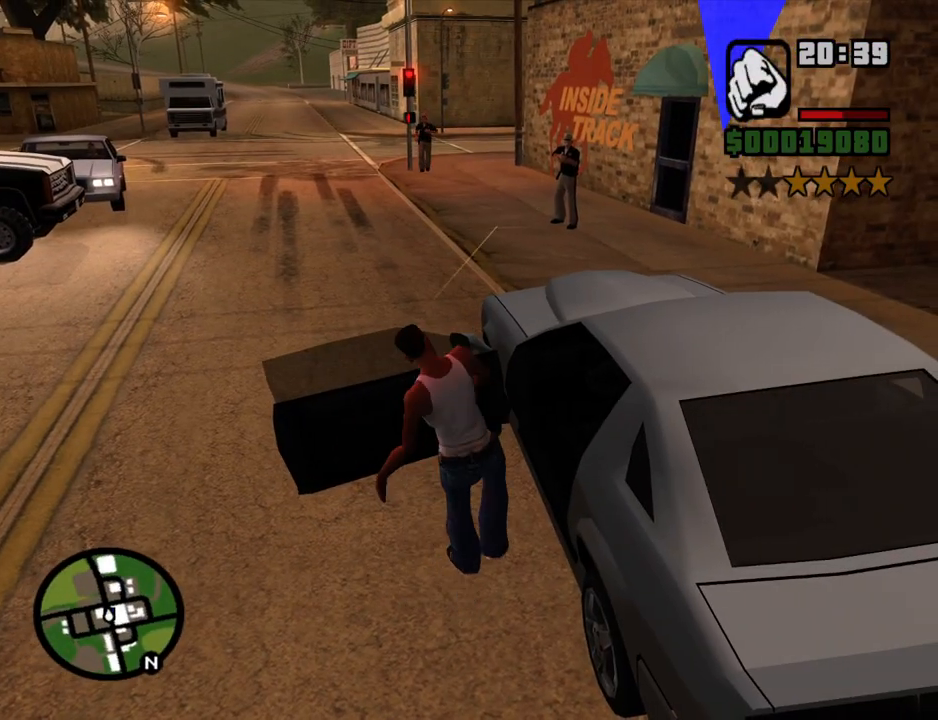
{"keys": ["6", "a", "shift", "w"], "mouse": [], "events": []}
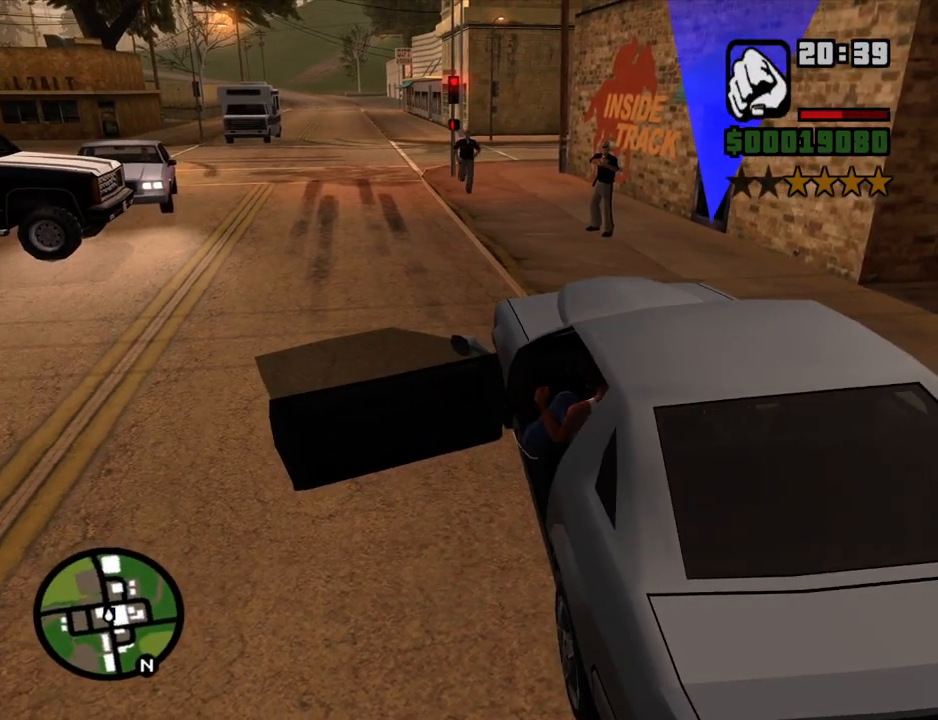
{"keys": ["6", "a", "shift", "w"], "mouse": [], "events": []}
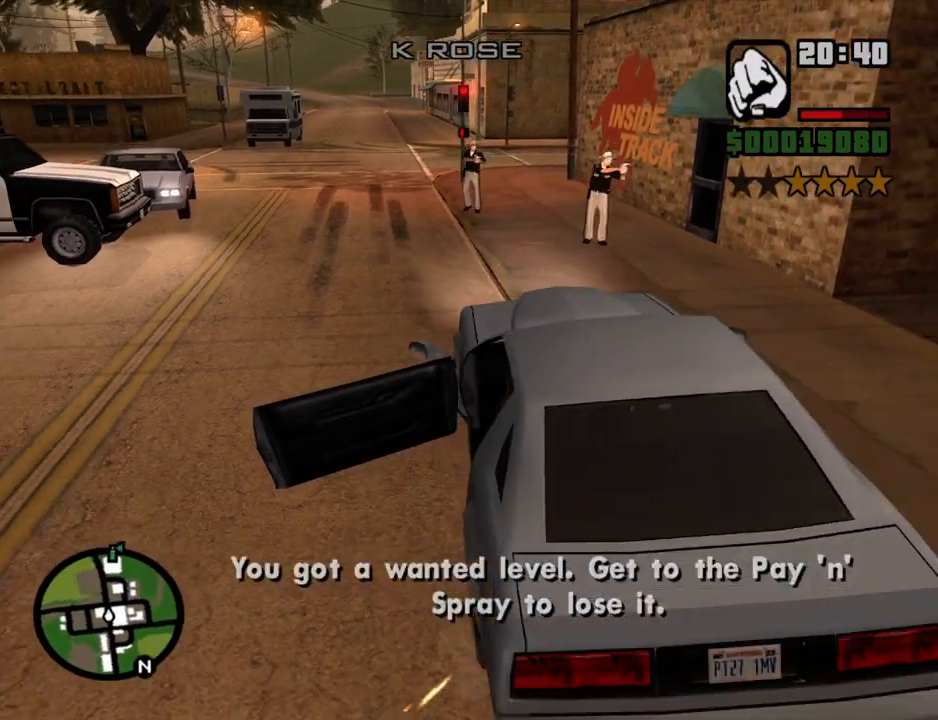
{"keys": ["6", "w"], "mouse": [], "events": [[50, "shift", "up"], [469, "a", "up"]]}
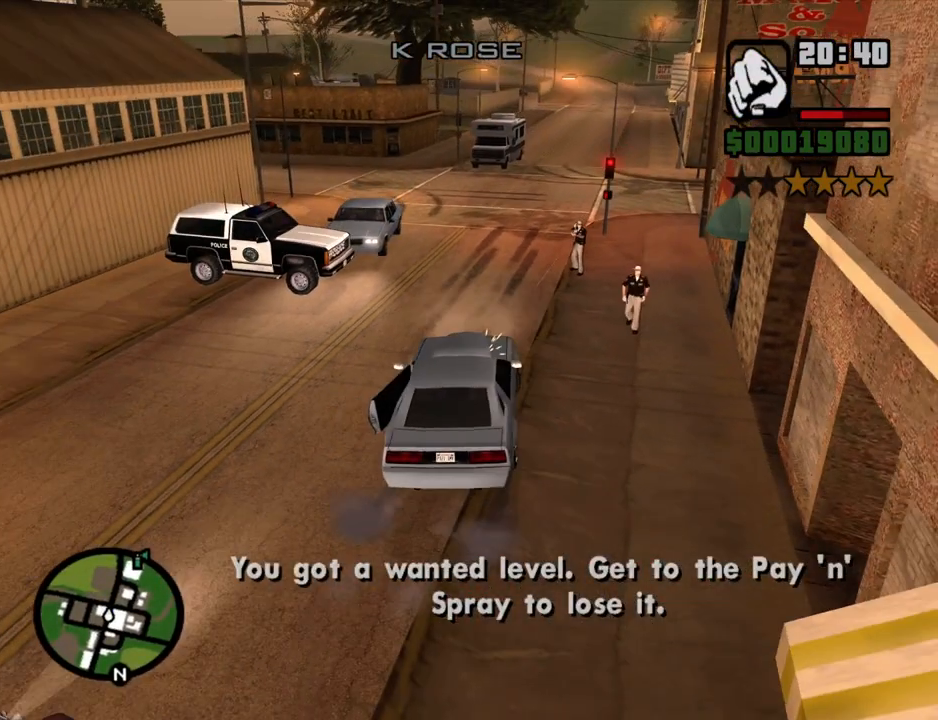
{"keys": ["6", "d", "w"], "mouse": [], "events": [[385, "d", "down"]]}
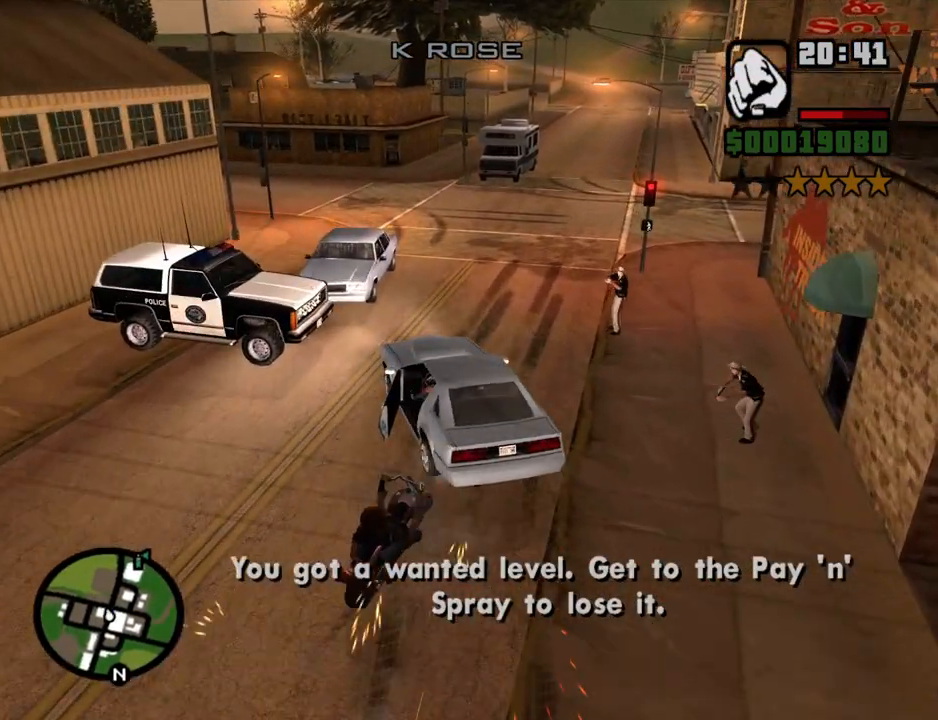
{"keys": ["6", "d"], "mouse": [], "events": [[83, "d", "up"], [167, "d", "down"], [318, "w", "up"]]}
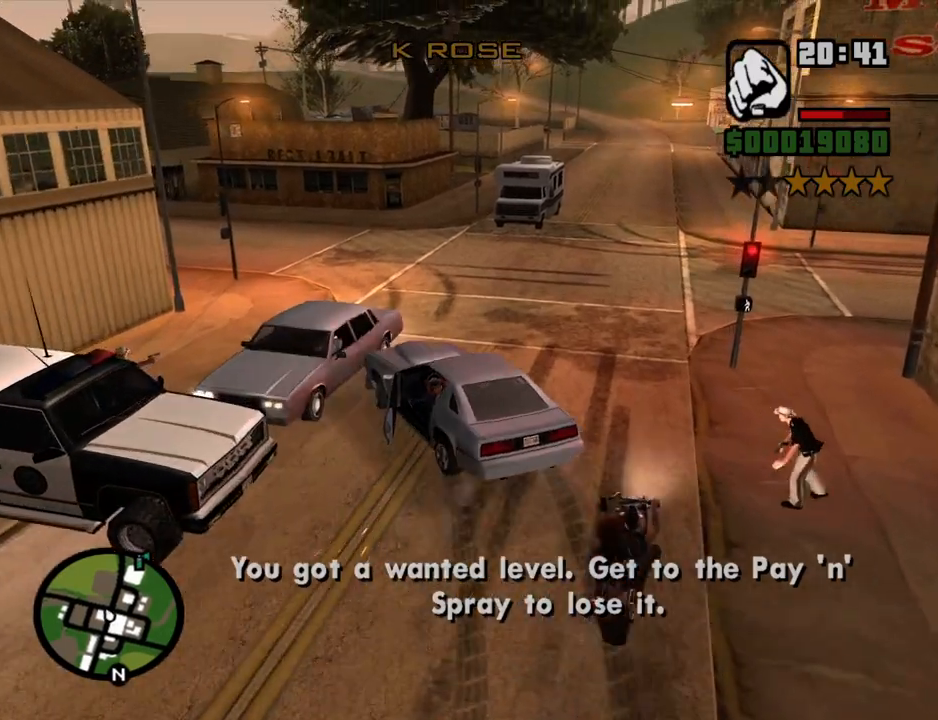
{"keys": ["6", "d"], "mouse": [], "events": []}
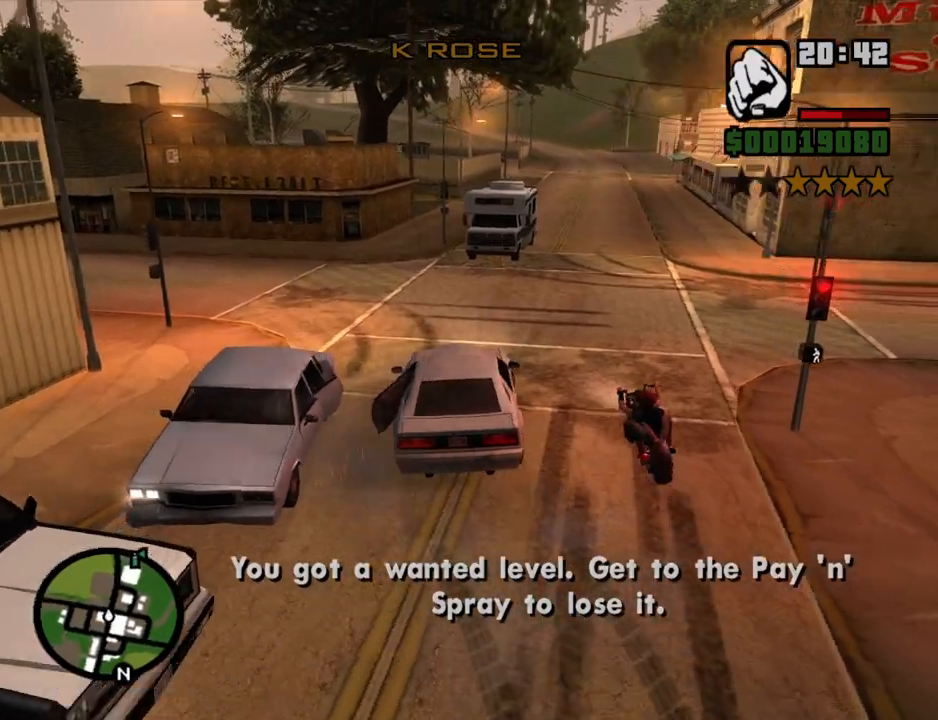
{"keys": ["6", "d", "w"], "mouse": [], "events": [[17, "w", "down"]]}
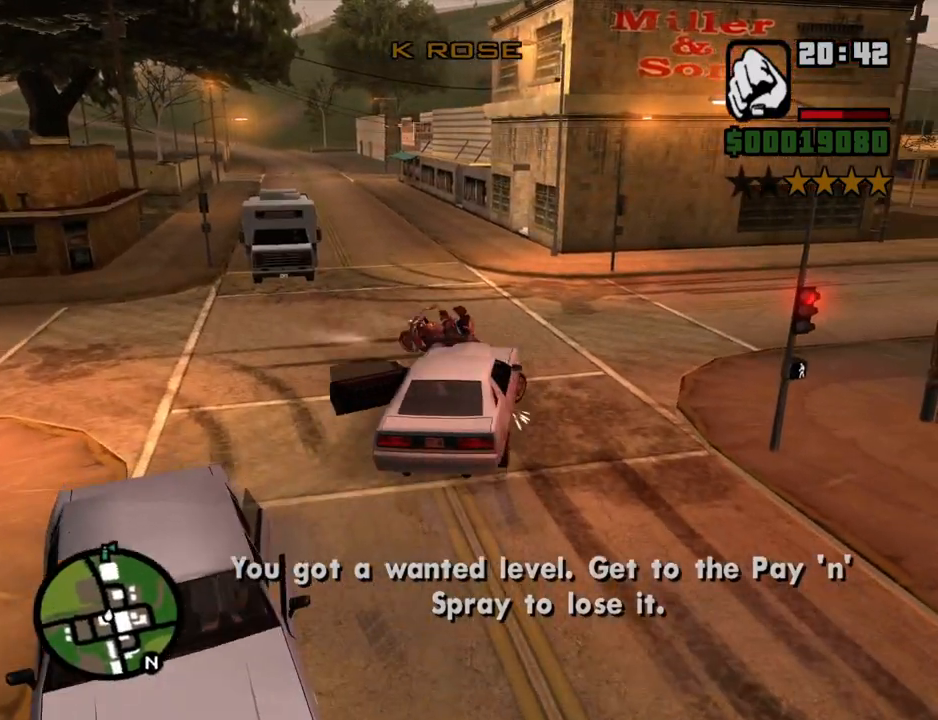
{"keys": ["6", "d", "w"], "mouse": [], "events": [[268, "d", "up"], [402, "d", "down"]]}
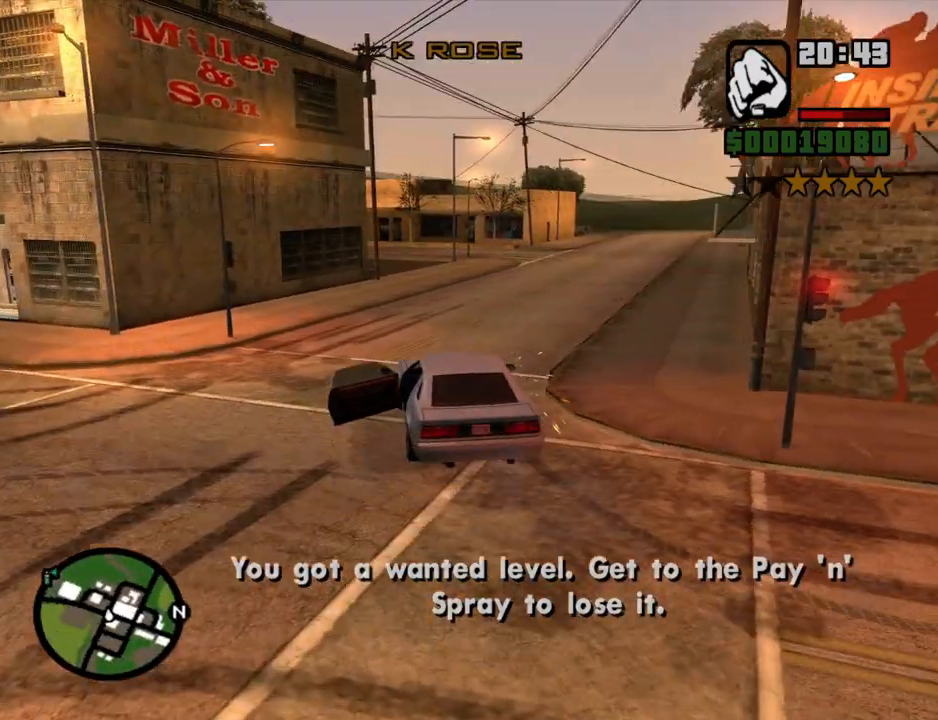
{"keys": ["6", "d", "w"], "mouse": [], "events": [[100, "d", "up"], [285, "d", "down"]]}
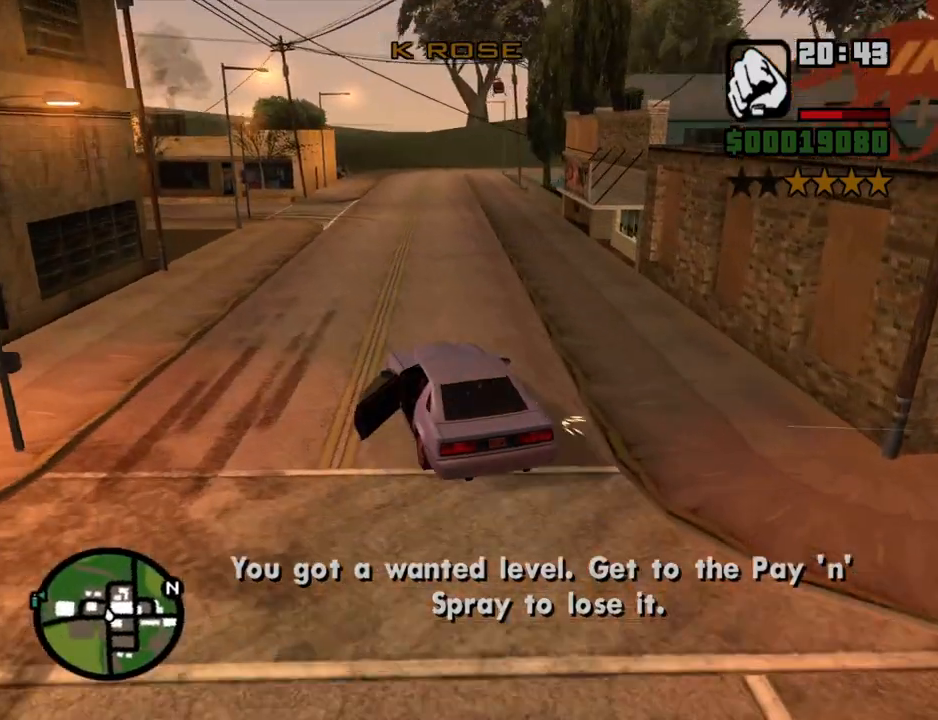
{"keys": ["w"], "mouse": [], "events": [[33, "6", "up"], [33, "d", "up"], [268, "d", "down"], [402, "d", "up"]]}